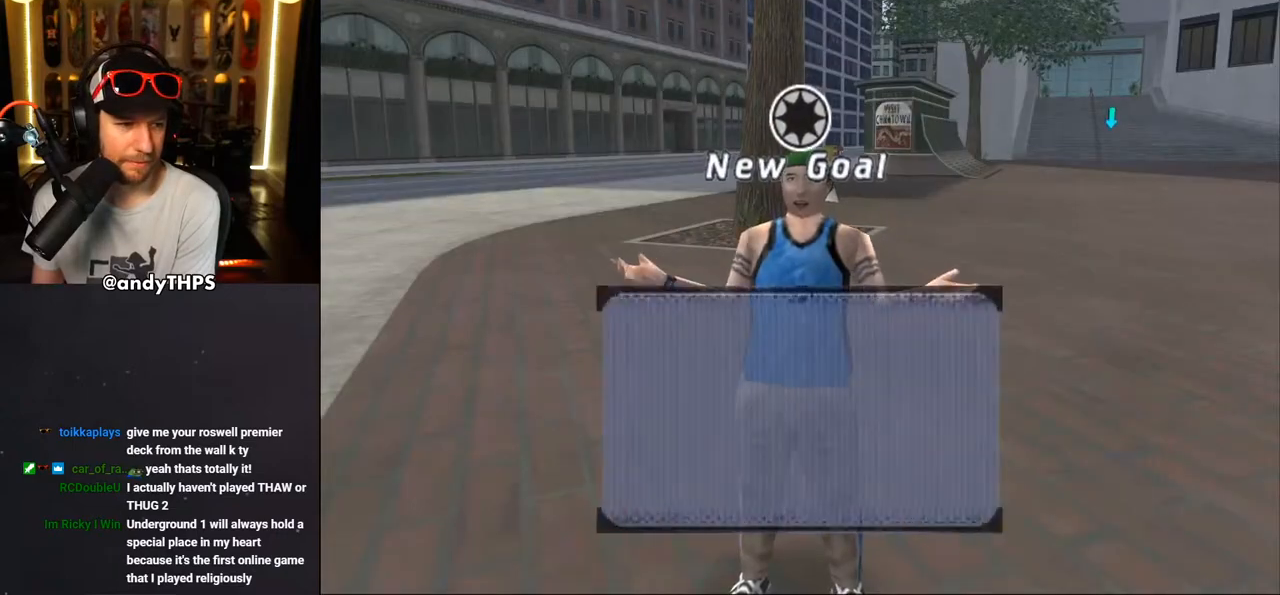
Gameplay with a controller (PlayStation layout); each line is a JSON object with the inputs held at the frame after it. "events" lists button and stick changes between this image and that frame as [ms after this image, input, new state], when the widget could be followed in between. Not read: L1 R2.
{"buttons": [], "left_stick": "center", "right_stick": "center", "events": []}
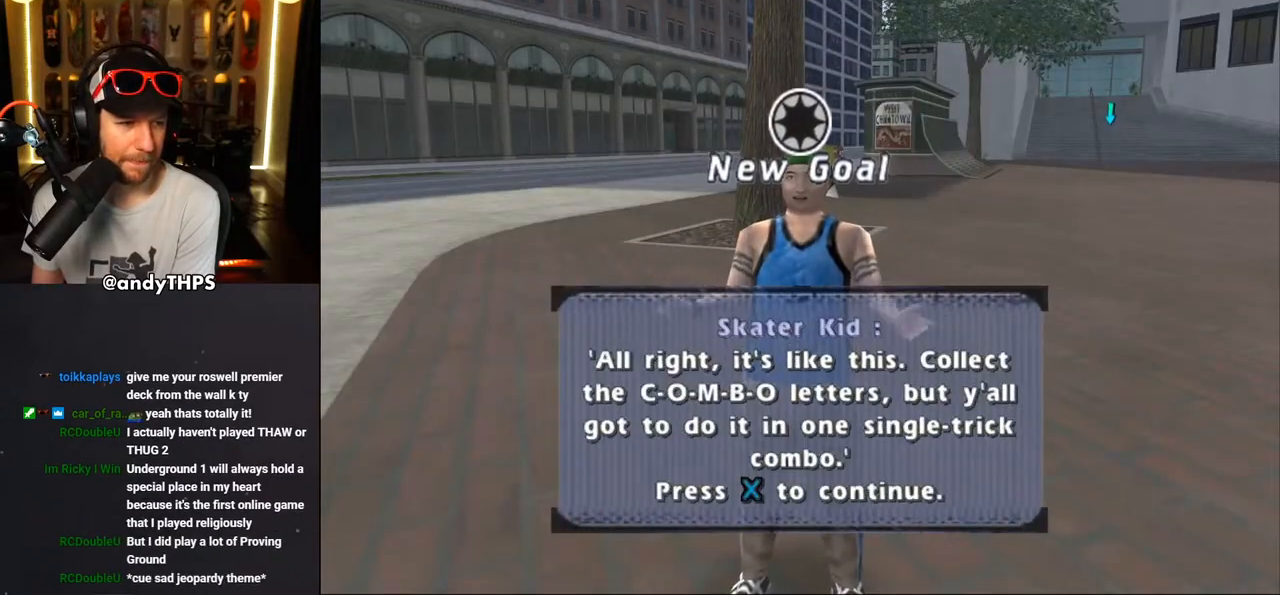
{"buttons": [], "left_stick": "center", "right_stick": "center", "events": []}
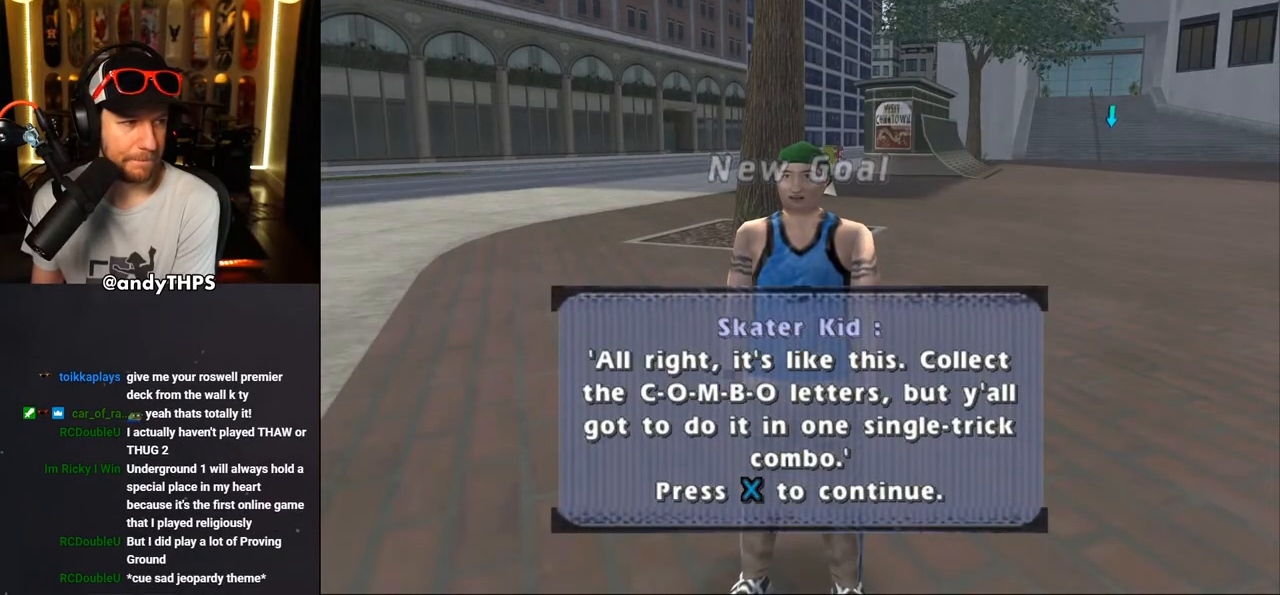
{"buttons": [], "left_stick": "center", "right_stick": "center", "events": []}
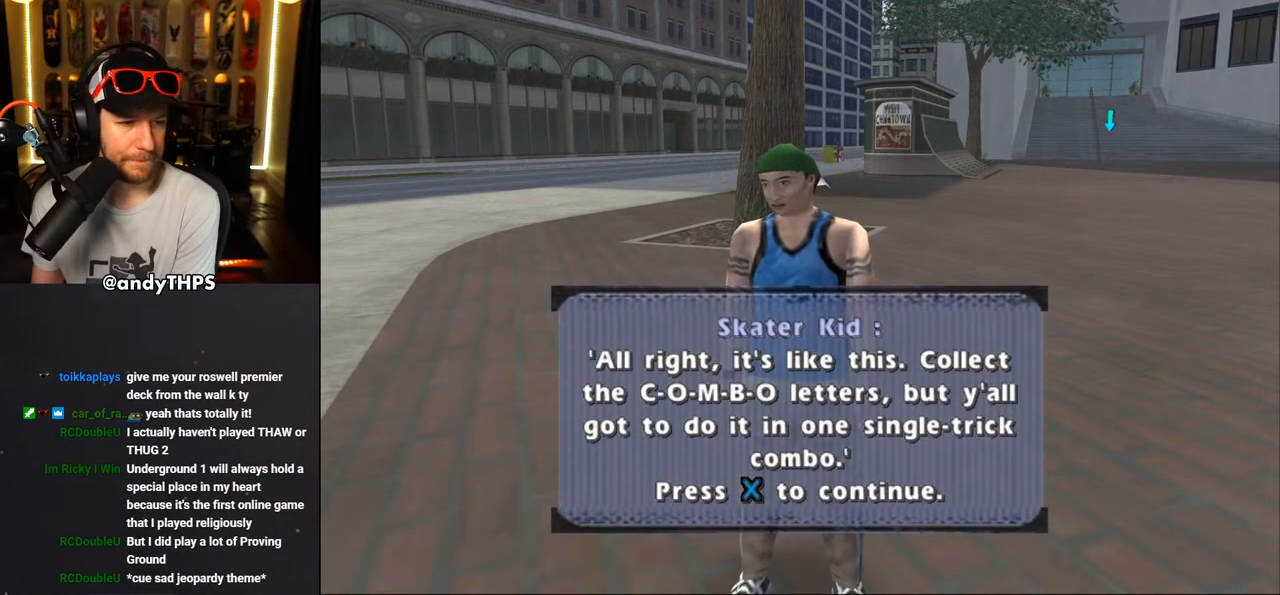
{"buttons": [], "left_stick": "center", "right_stick": "center", "events": []}
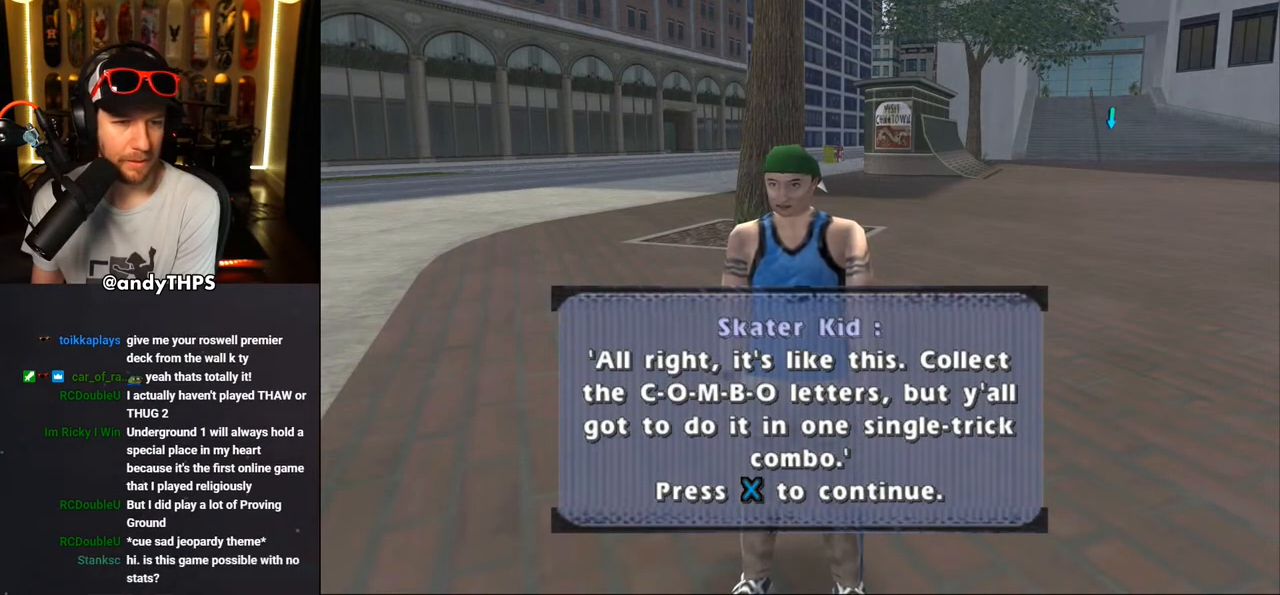
{"buttons": [], "left_stick": "center", "right_stick": "center", "events": []}
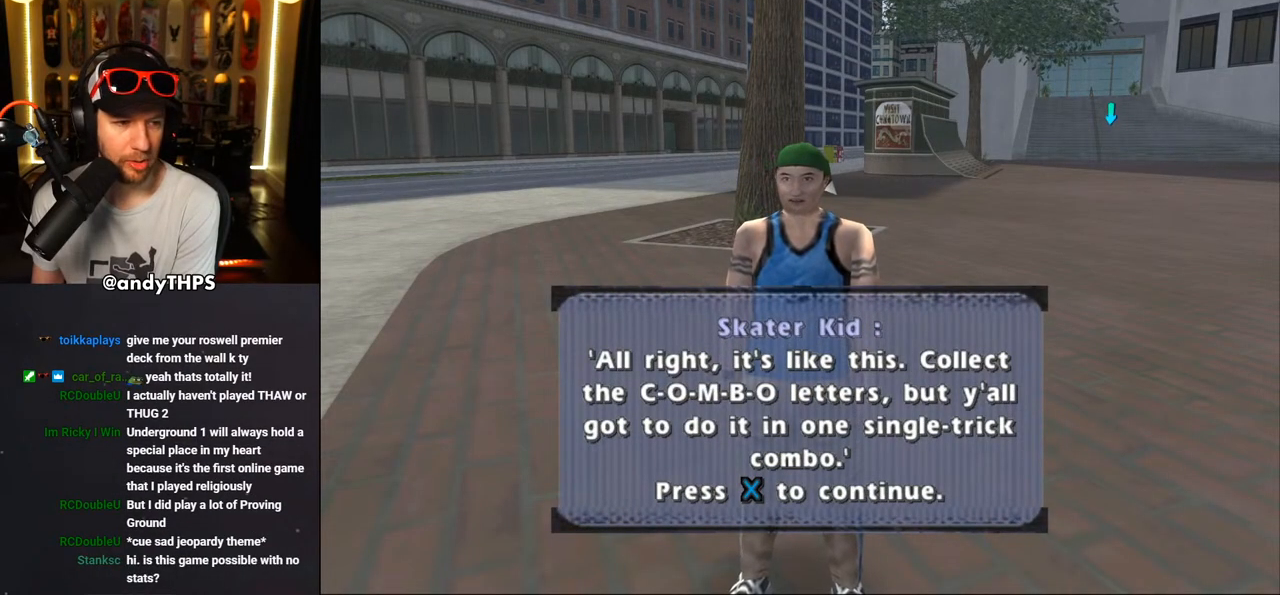
{"buttons": [], "left_stick": "center", "right_stick": "center", "events": []}
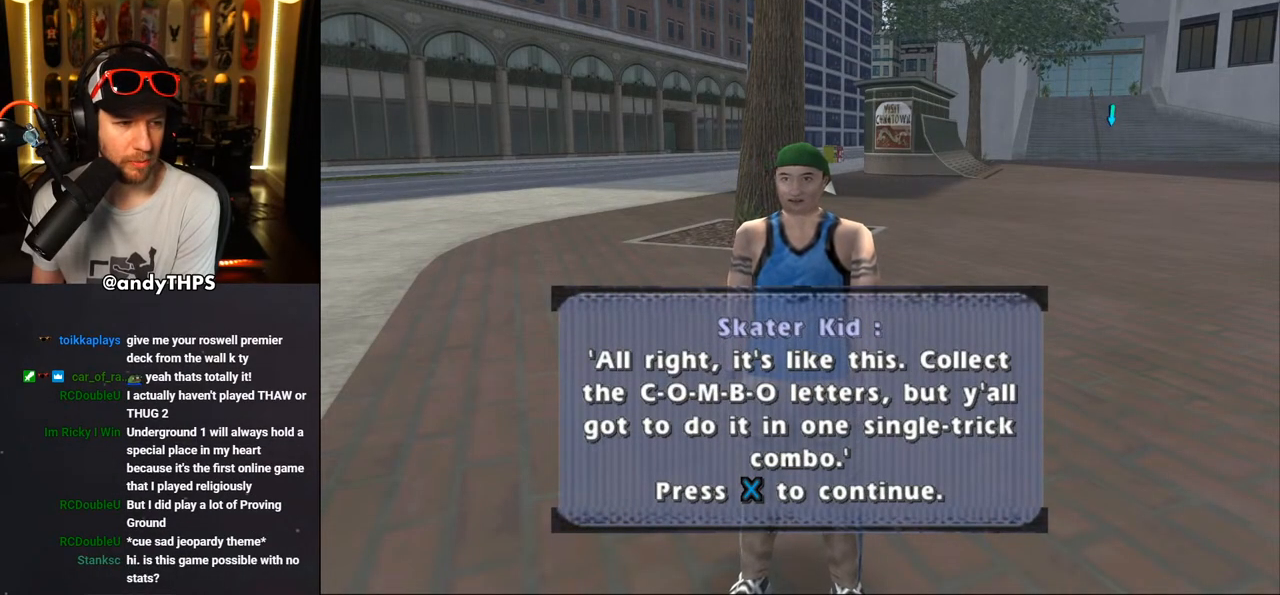
{"buttons": [], "left_stick": "center", "right_stick": "center", "events": []}
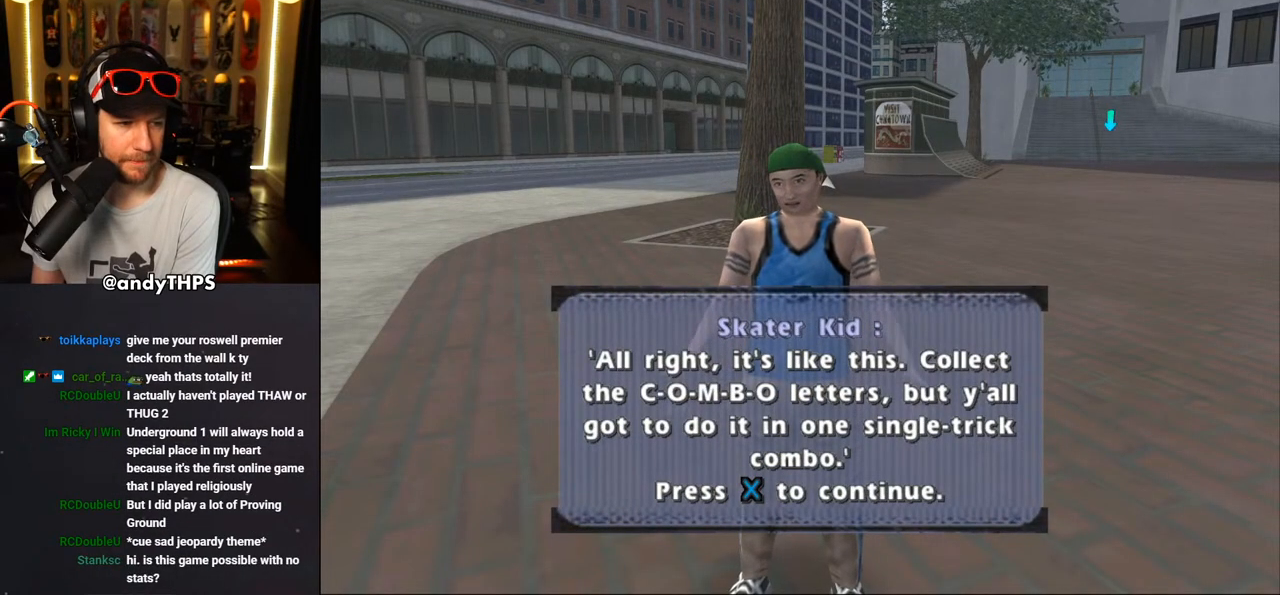
{"buttons": [], "left_stick": "center", "right_stick": "center", "events": [[133, "CROSS", "down"], [333, "CROSS", "up"]]}
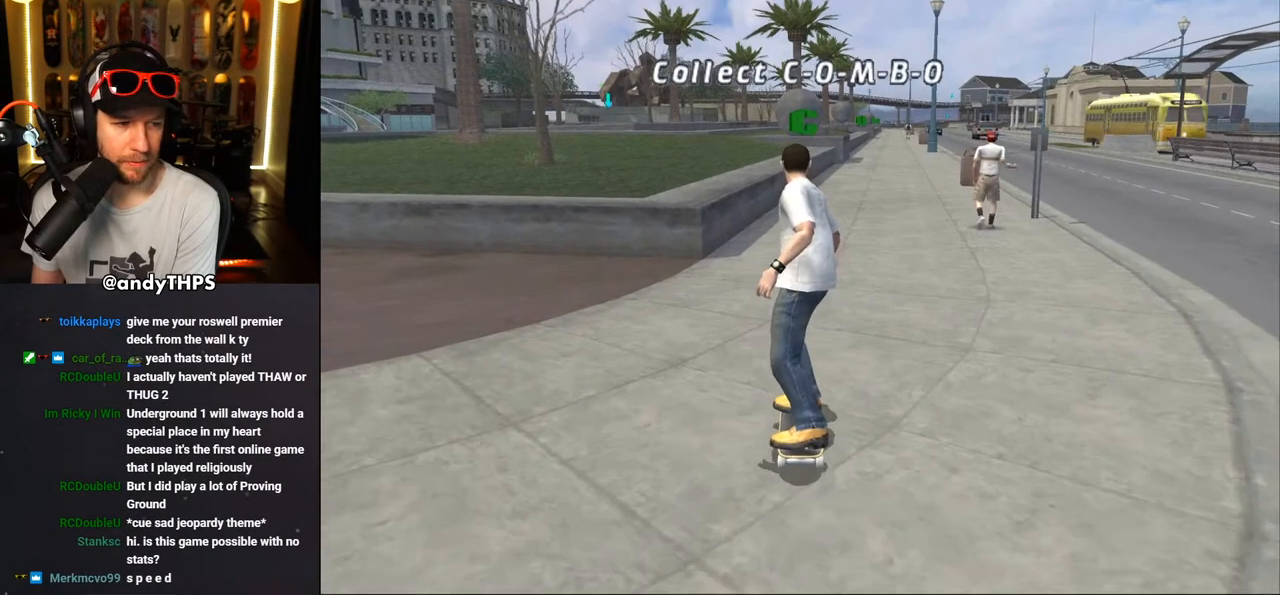
{"buttons": ["CROSS"], "left_stick": "center", "right_stick": "center", "events": [[333, "CROSS", "down"]]}
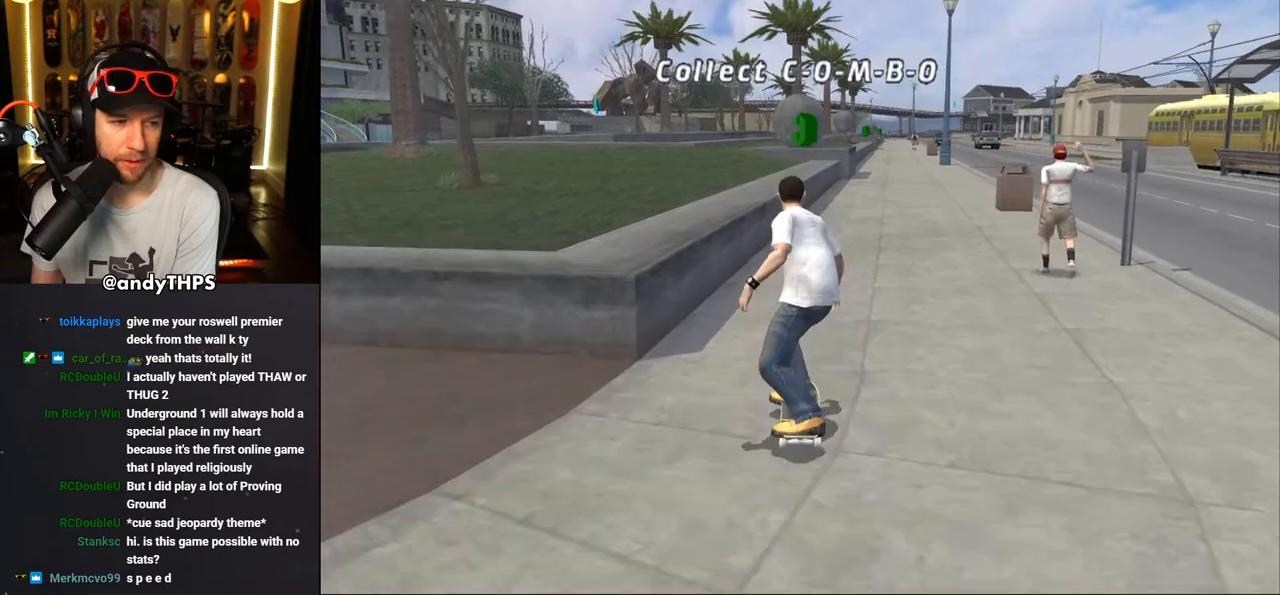
{"buttons": ["TRIANGLE", "DPAD_UP"], "left_stick": "center", "right_stick": "center", "events": [[200, "DPAD_UP", "down"], [317, "CROSS", "up"], [333, "TRIANGLE", "down"]]}
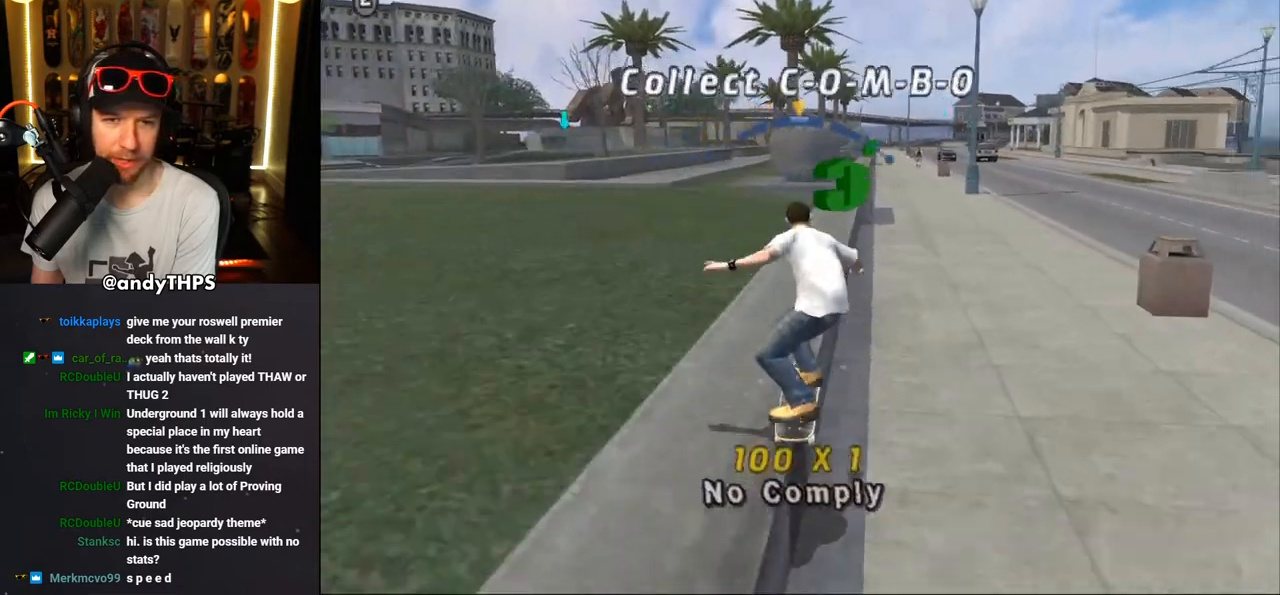
{"buttons": ["CROSS", "R1"], "left_stick": "center", "right_stick": "center", "events": [[117, "DPAD_UP", "up"], [200, "TRIANGLE", "up"], [233, "CROSS", "down"], [300, "DPAD_UP", "down"], [367, "DPAD_UP", "up"], [500, "R1", "down"]]}
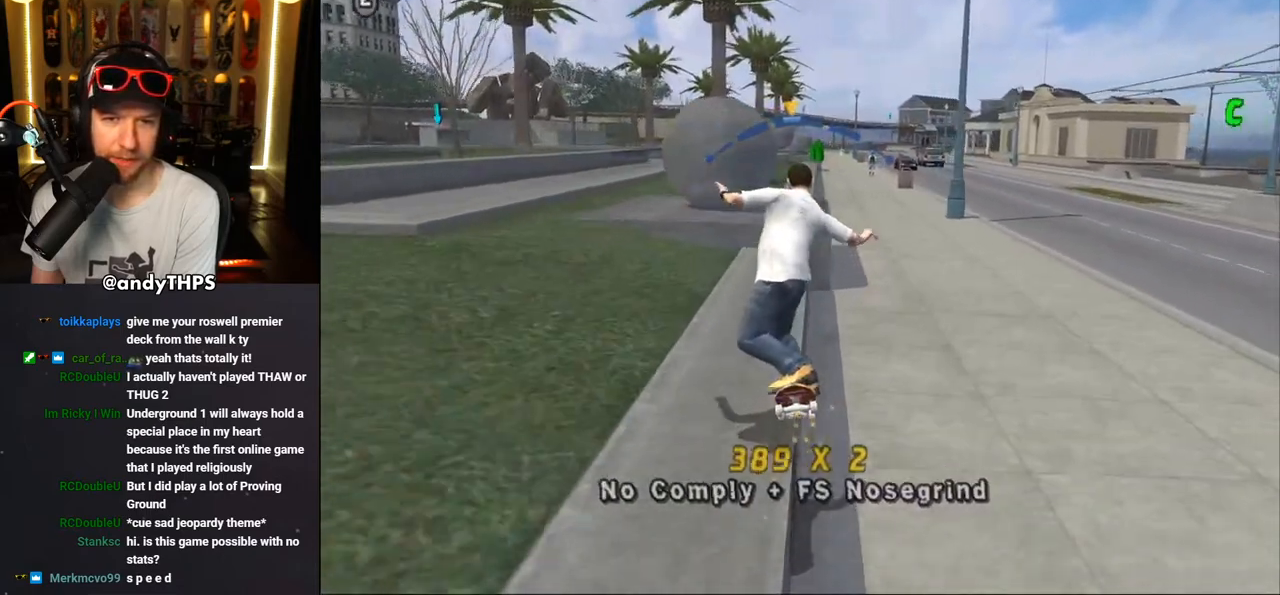
{"buttons": ["R1"], "left_stick": "center", "right_stick": "center", "events": [[200, "DPAD_UP", "down"], [250, "CROSS", "up"], [350, "DPAD_UP", "up"], [417, "DPAD_UP", "down"], [500, "DPAD_UP", "up"]]}
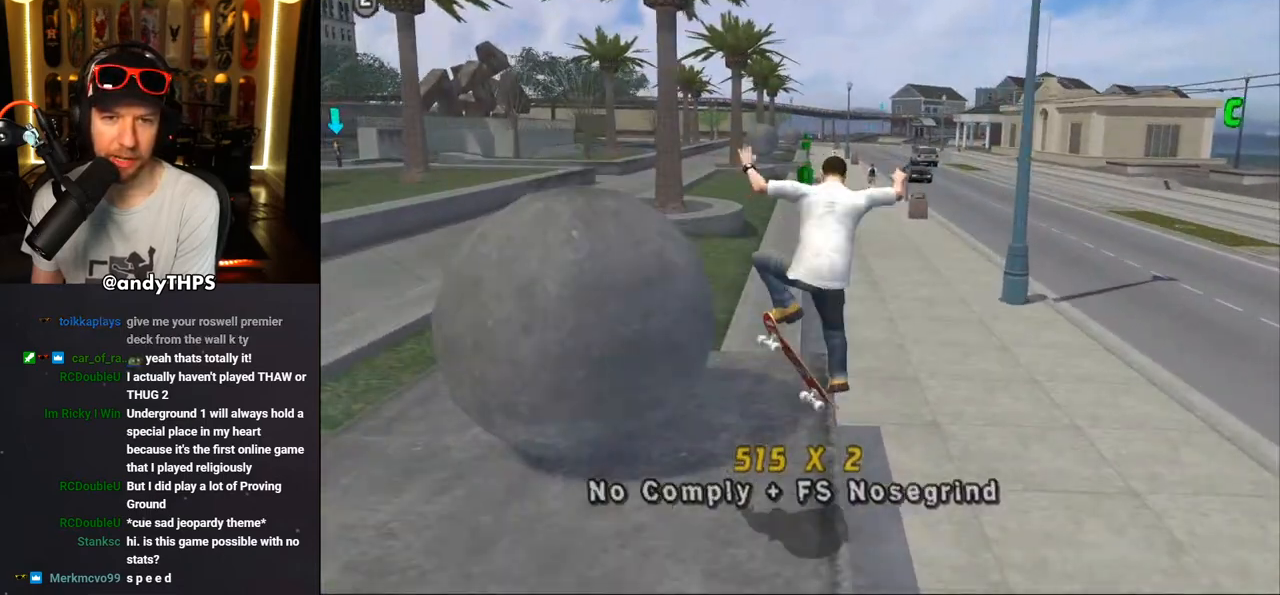
{"buttons": ["TRIANGLE"], "left_stick": "center", "right_stick": "center", "events": [[50, "DPAD_UP", "down"], [200, "TRIANGLE", "down"], [233, "R1", "up"], [367, "DPAD_UP", "up"], [417, "DPAD_RIGHT", "down"], [500, "DPAD_RIGHT", "up"]]}
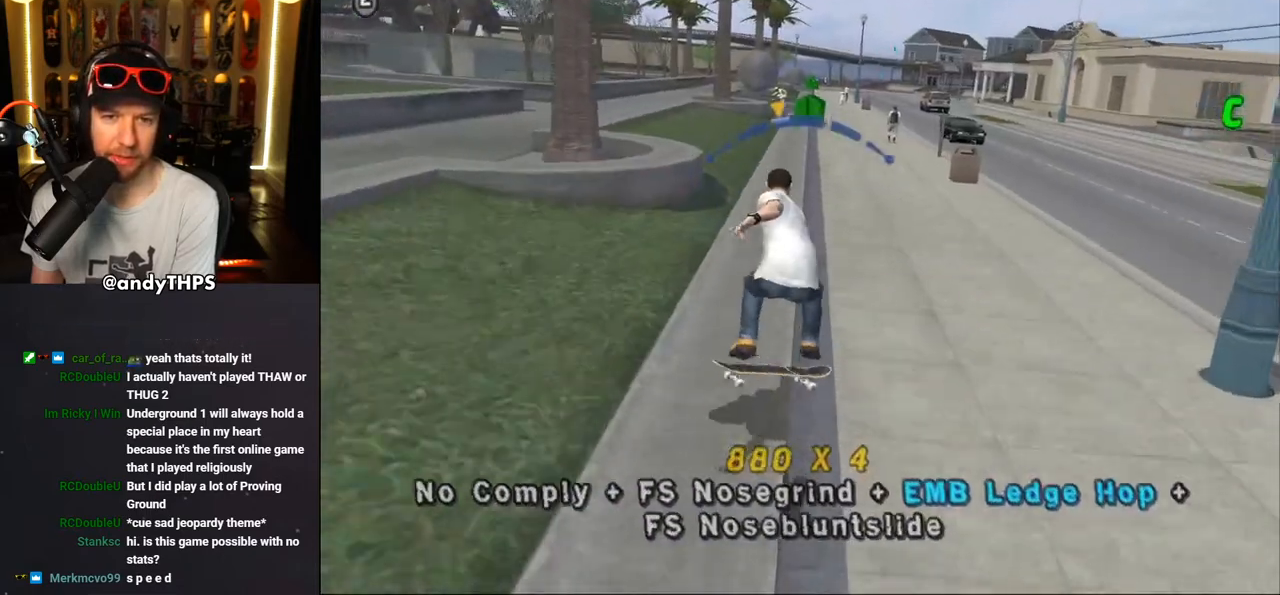
{"buttons": ["CROSS"], "left_stick": "center", "right_stick": "center", "events": [[117, "TRIANGLE", "up"], [150, "CROSS", "down"], [217, "DPAD_LEFT", "down"], [317, "DPAD_LEFT", "up"]]}
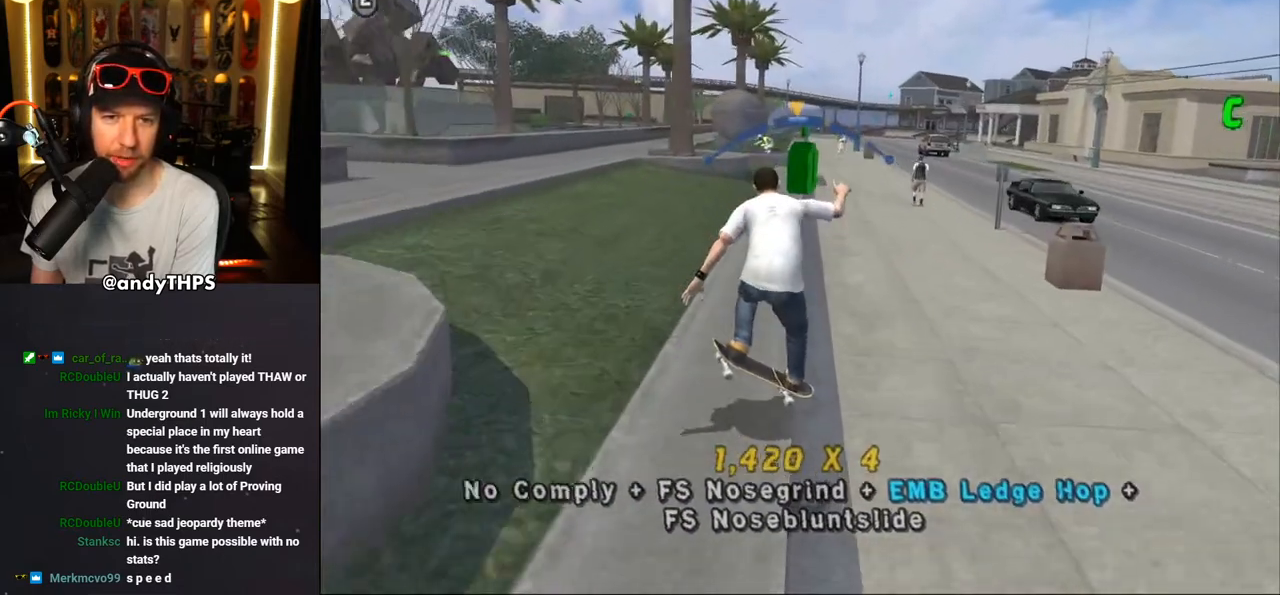
{"buttons": ["CROSS"], "left_stick": "center", "right_stick": "center", "events": [[167, "DPAD_LEFT", "down"], [283, "DPAD_LEFT", "up"]]}
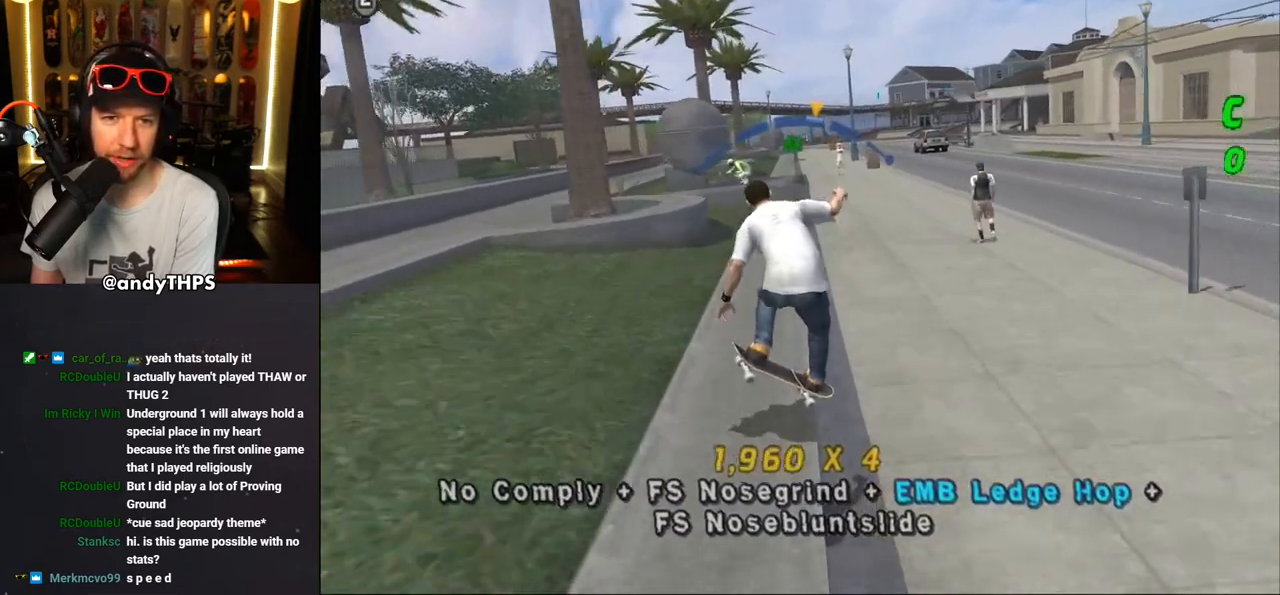
{"buttons": ["R1"], "left_stick": "center", "right_stick": "center", "events": [[233, "DPAD_RIGHT", "down"], [333, "DPAD_RIGHT", "up"], [433, "R1", "down"], [450, "CROSS", "up"]]}
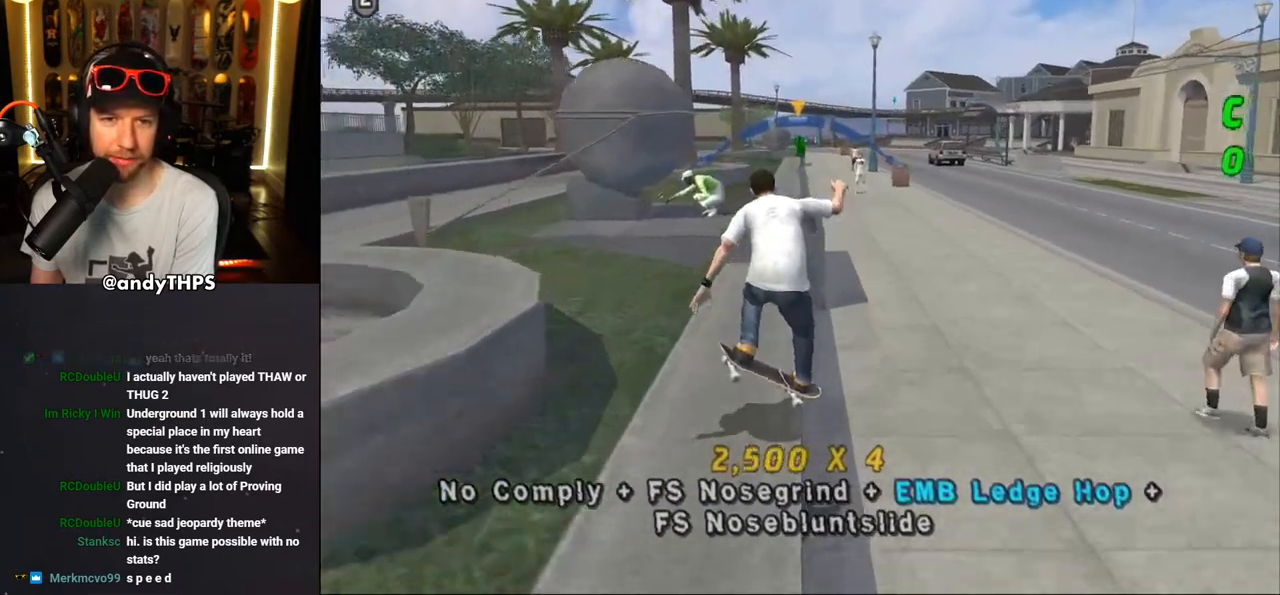
{"buttons": ["DPAD_UP"], "left_stick": "center", "right_stick": "center", "events": [[267, "DPAD_UP", "down"], [350, "DPAD_UP", "up"], [400, "R1", "up"], [417, "DPAD_UP", "down"]]}
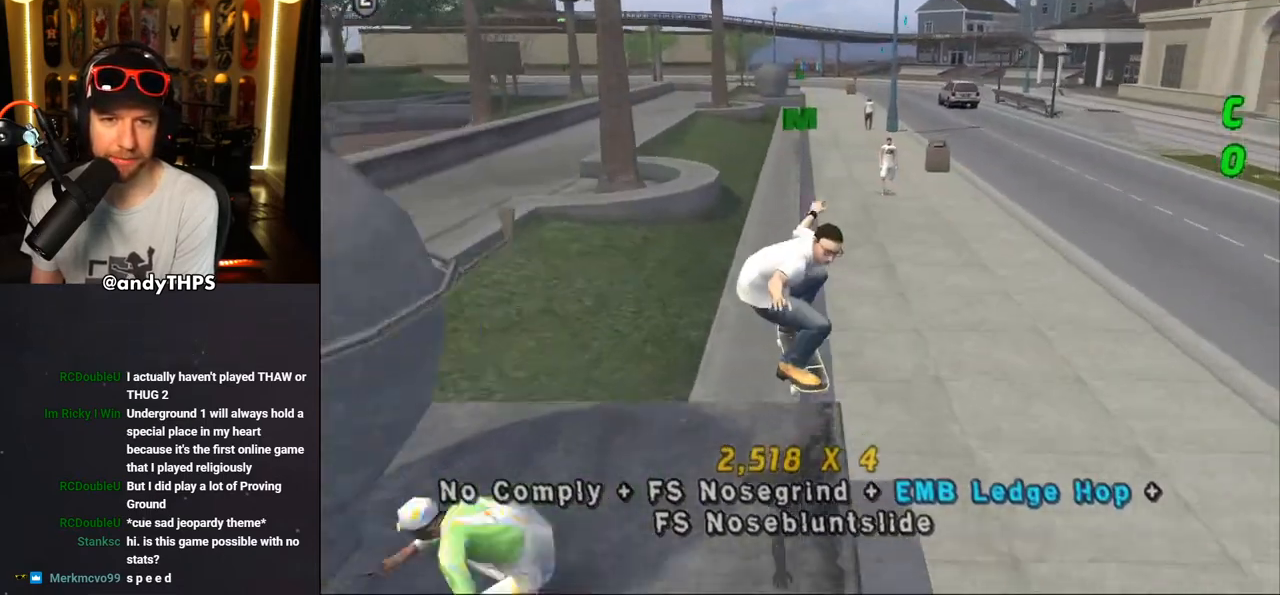
{"buttons": ["CROSS"], "left_stick": "center", "right_stick": "center", "events": [[17, "TRIANGLE", "down"], [350, "CROSS", "down"], [350, "TRIANGLE", "up"], [400, "DPAD_UP", "up"], [450, "DPAD_LEFT", "down"], [467, "DPAD_LEFT", "up"]]}
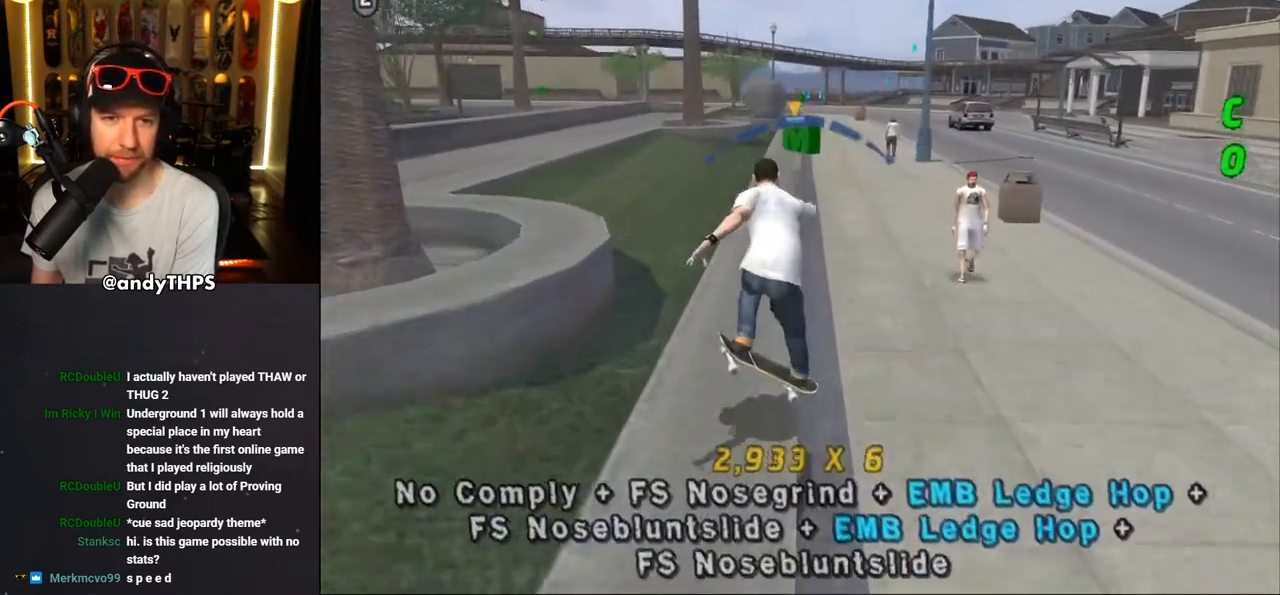
{"buttons": ["CROSS"], "left_stick": "center", "right_stick": "center", "events": [[300, "DPAD_RIGHT", "down"], [367, "DPAD_RIGHT", "up"]]}
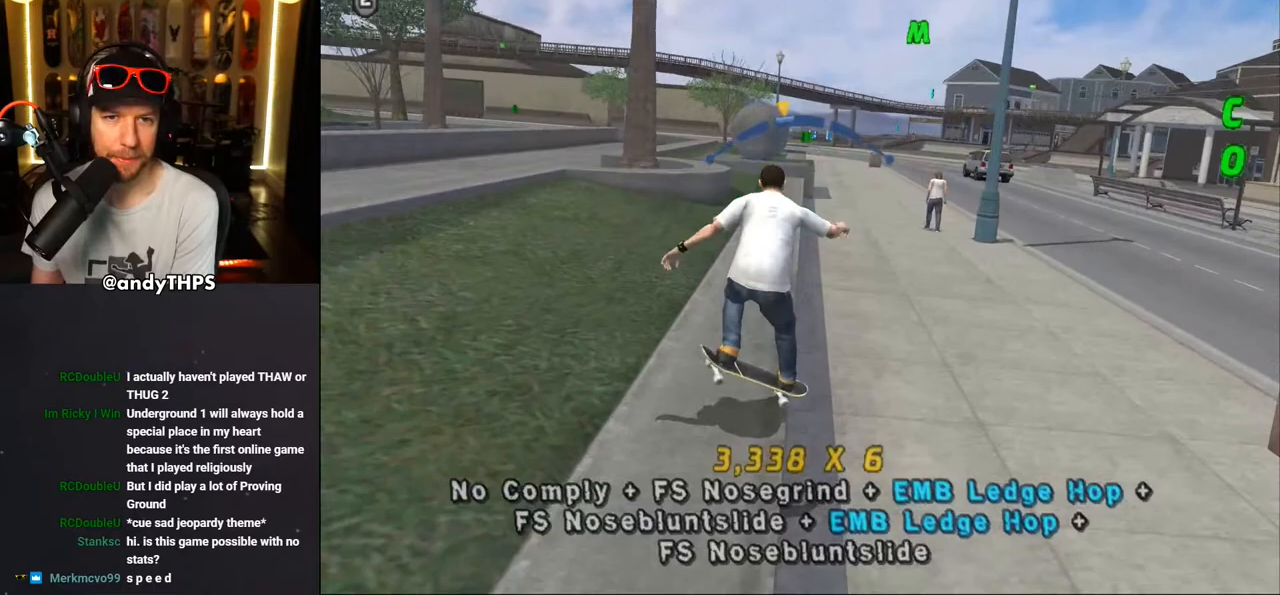
{"buttons": ["CROSS"], "left_stick": "center", "right_stick": "center", "events": [[333, "DPAD_LEFT", "down"], [500, "DPAD_LEFT", "up"]]}
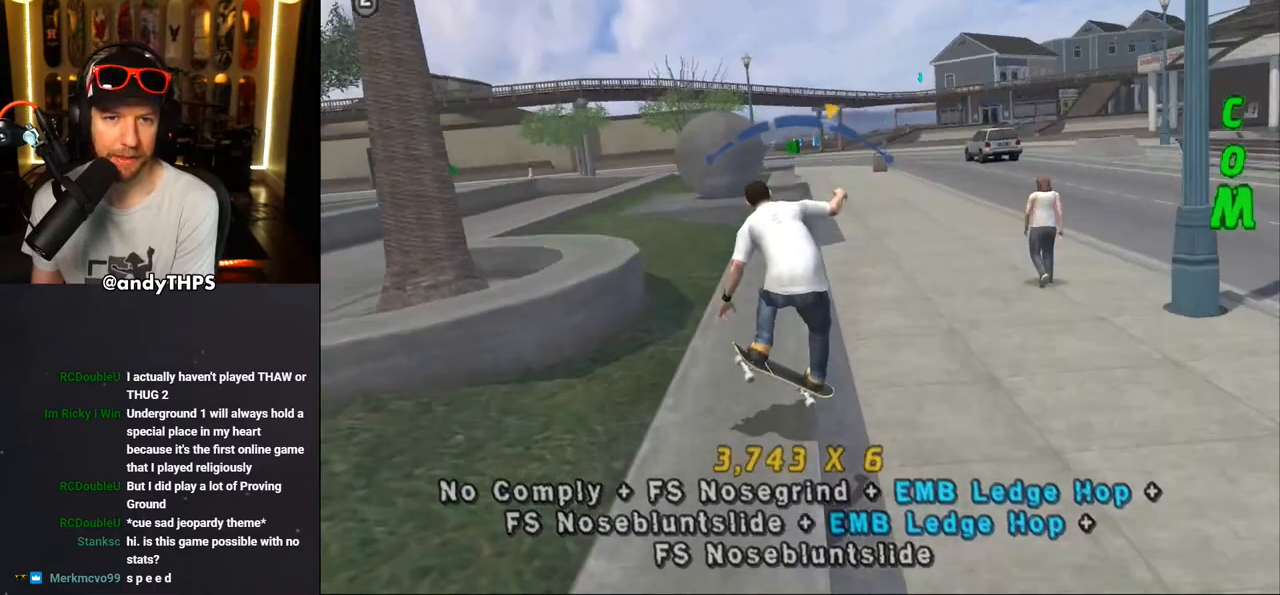
{"buttons": ["R1", "DPAD_DOWN"], "left_stick": "center", "right_stick": "center", "events": [[267, "R1", "down"], [367, "CROSS", "up"], [450, "DPAD_DOWN", "down"]]}
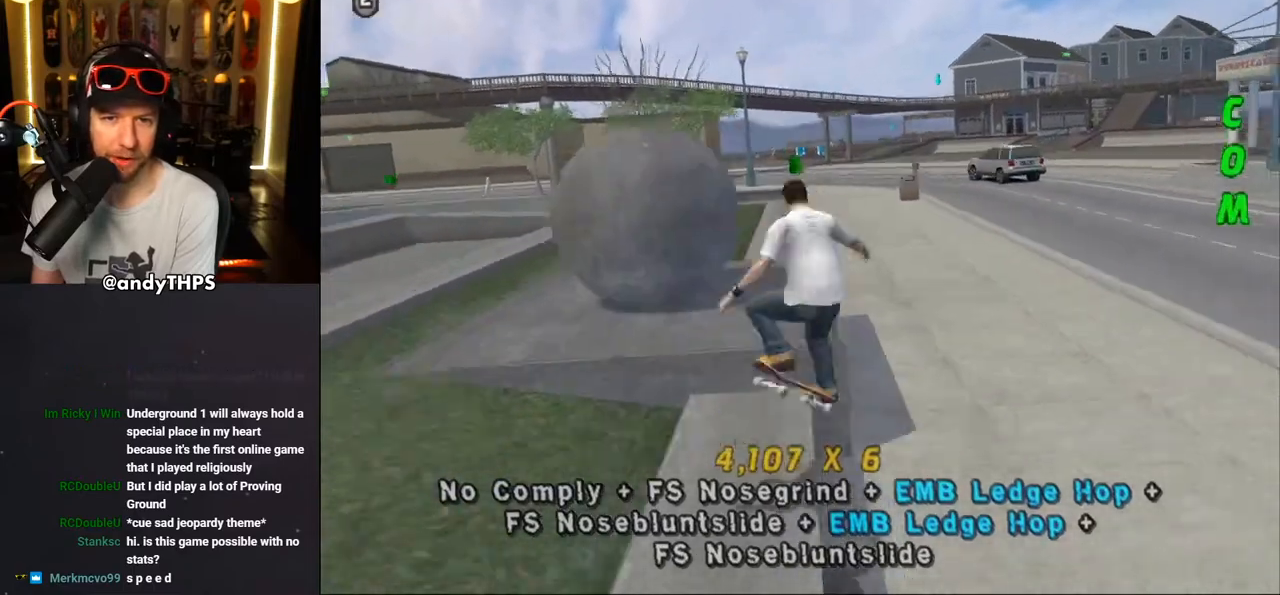
{"buttons": ["TRIANGLE"], "left_stick": "center", "right_stick": "center", "events": [[33, "DPAD_DOWN", "up"], [100, "DPAD_DOWN", "down"], [183, "DPAD_DOWN", "up"], [267, "DPAD_DOWN", "down"], [317, "DPAD_RIGHT", "down"], [317, "TRIANGLE", "down"], [383, "DPAD_RIGHT", "up"], [417, "R1", "up"], [433, "DPAD_DOWN", "up"]]}
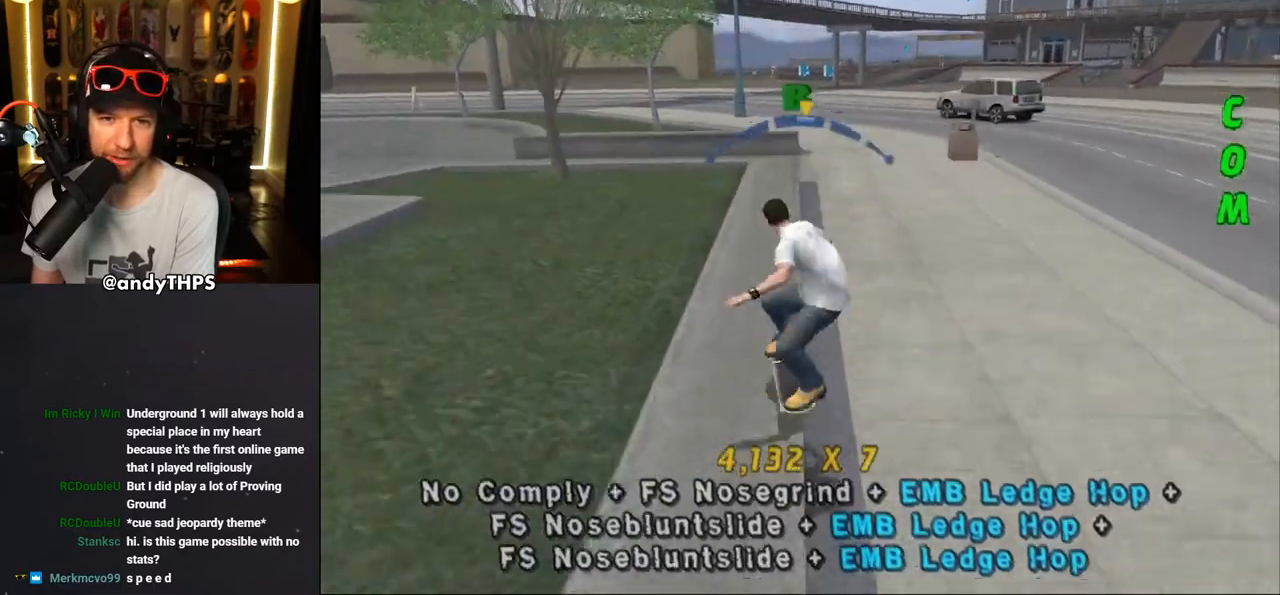
{"buttons": [], "left_stick": "center", "right_stick": "center", "events": [[50, "DPAD_LEFT", "down"], [100, "DPAD_LEFT", "up"], [150, "CROSS", "down"], [150, "TRIANGLE", "up"], [400, "CROSS", "up"]]}
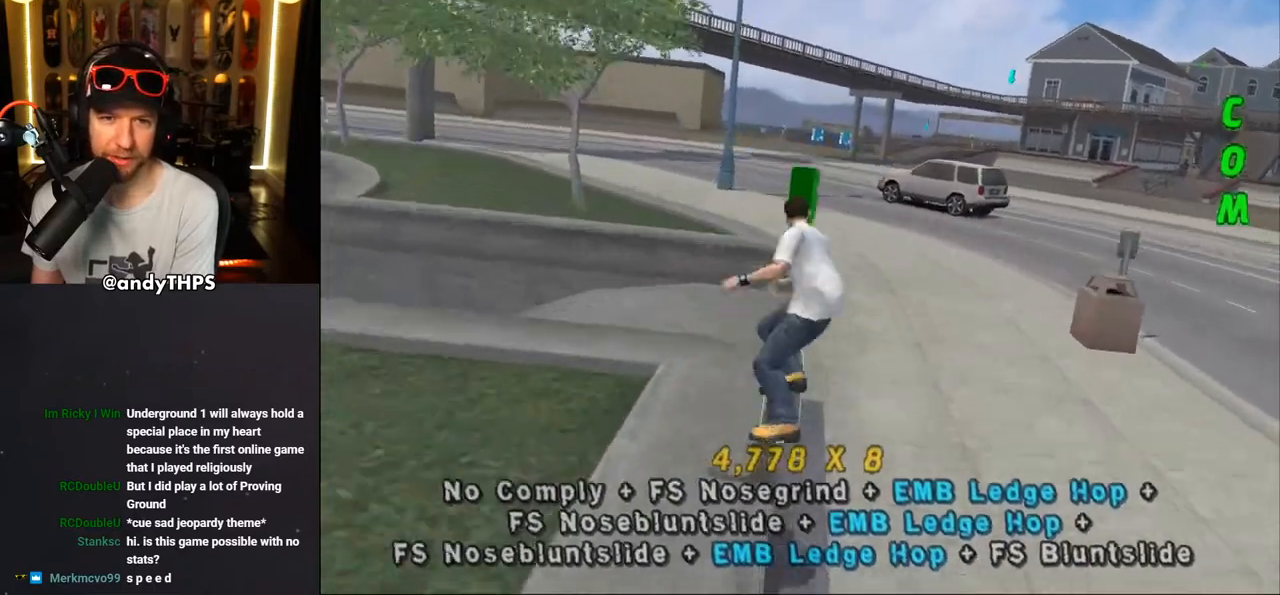
{"buttons": ["TRIANGLE", "DPAD_UP"], "left_stick": "center", "right_stick": "center", "events": [[117, "DPAD_UP", "down"], [117, "L2", "down"], [200, "DPAD_UP", "up"], [200, "L2", "up"], [300, "DPAD_UP", "down"], [367, "DPAD_UP", "up"], [383, "TRIANGLE", "down"], [433, "DPAD_UP", "down"]]}
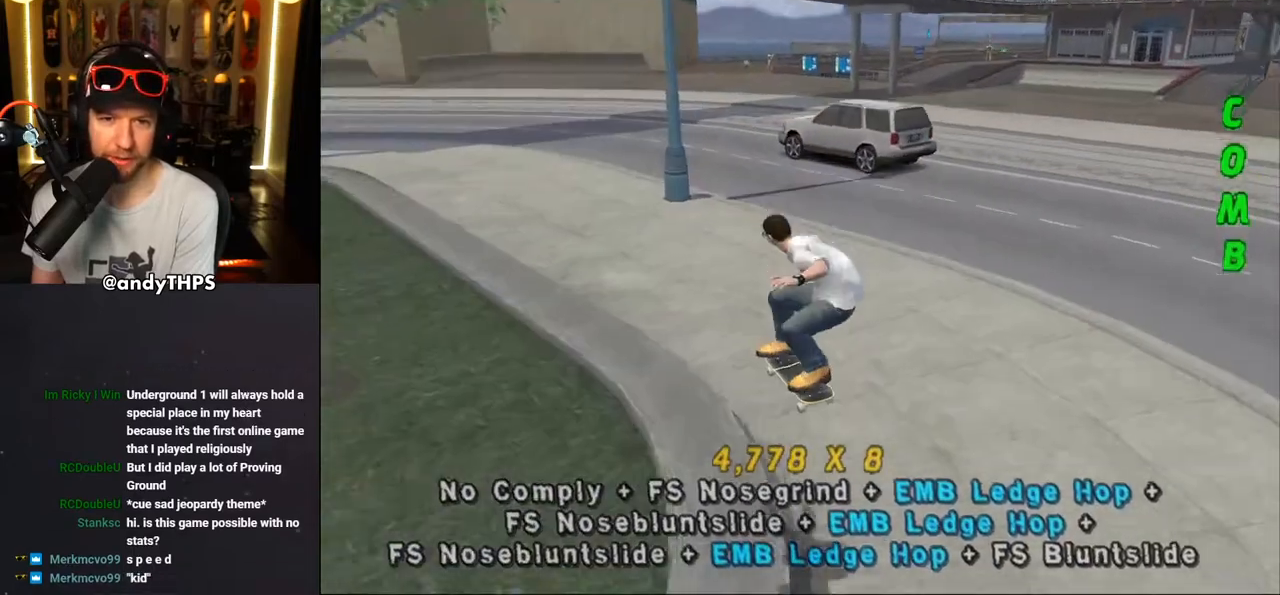
{"buttons": ["CROSS", "DPAD_RIGHT"], "left_stick": "center", "right_stick": "center", "events": [[183, "DPAD_UP", "up"], [267, "DPAD_RIGHT", "down"], [300, "CROSS", "down"], [300, "TRIANGLE", "up"], [367, "DPAD_RIGHT", "up"], [467, "DPAD_RIGHT", "down"]]}
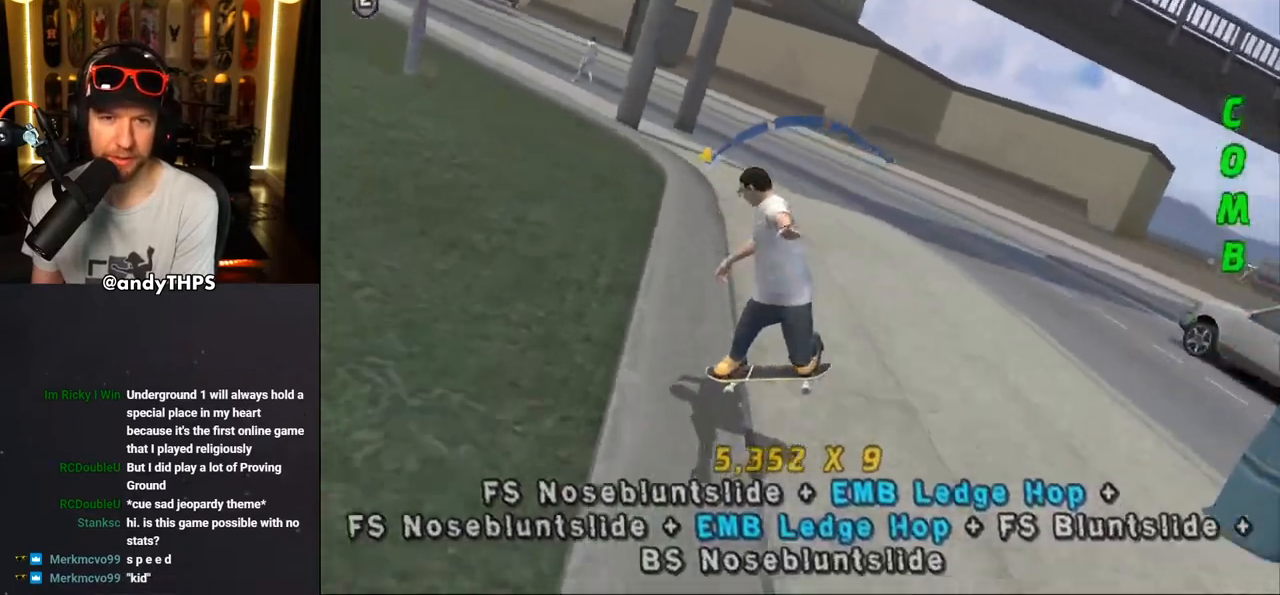
{"buttons": ["CROSS"], "left_stick": "center", "right_stick": "center", "events": [[100, "DPAD_RIGHT", "up"], [333, "CROSS", "up"], [500, "CROSS", "down"]]}